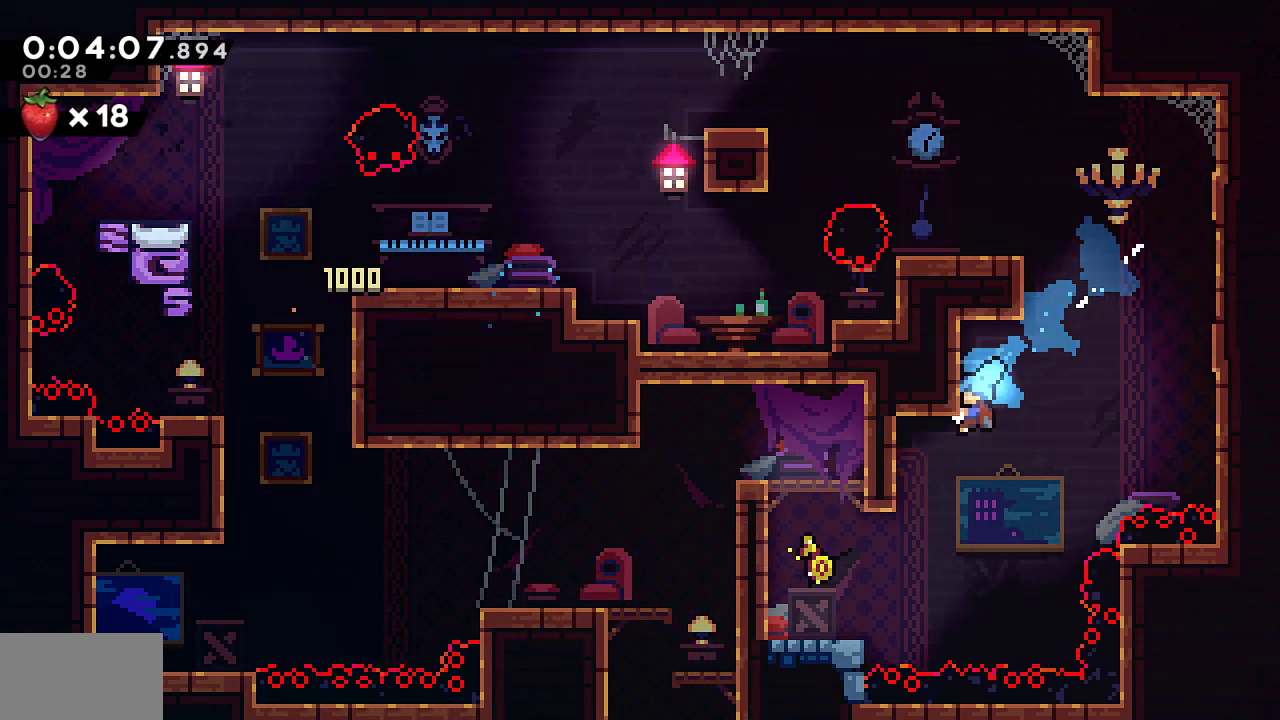
Gameplay with a controller (PlayStation layout); each line is a JSON object with the inputs held at the frame after it. "events" lists button and stick changes between this image and that frame as [ms after this image, input, new state], when the widget could be followed in between. Not read: TOUCHPAD.
{"buttons": ["SQUARE", "DPAD_UP", "DPAD_LEFT"], "left_stick": "center", "right_stick": "center", "events": [[367, "DPAD_UP", "down"], [383, "DPAD_LEFT", "up"], [417, "SQUARE", "down"], [467, "DPAD_LEFT", "down"]]}
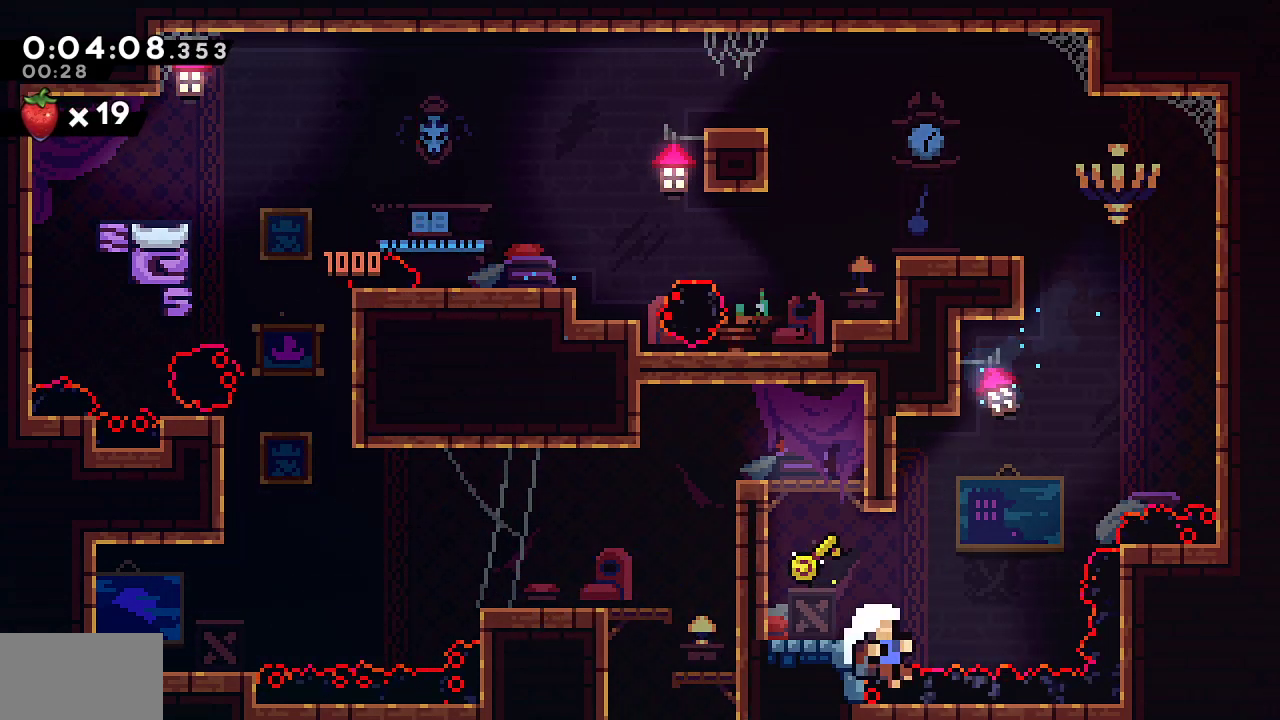
{"buttons": ["CROSS", "R1", "DPAD_LEFT"], "left_stick": "center", "right_stick": "center", "events": [[17, "DPAD_UP", "up"], [33, "CROSS", "down"], [33, "DPAD_UP", "down"], [50, "R1", "down"], [133, "SQUARE", "up"], [183, "CROSS", "up"], [250, "DPAD_UP", "up"], [267, "CROSS", "down"], [300, "DPAD_LEFT", "up"], [483, "DPAD_LEFT", "down"]]}
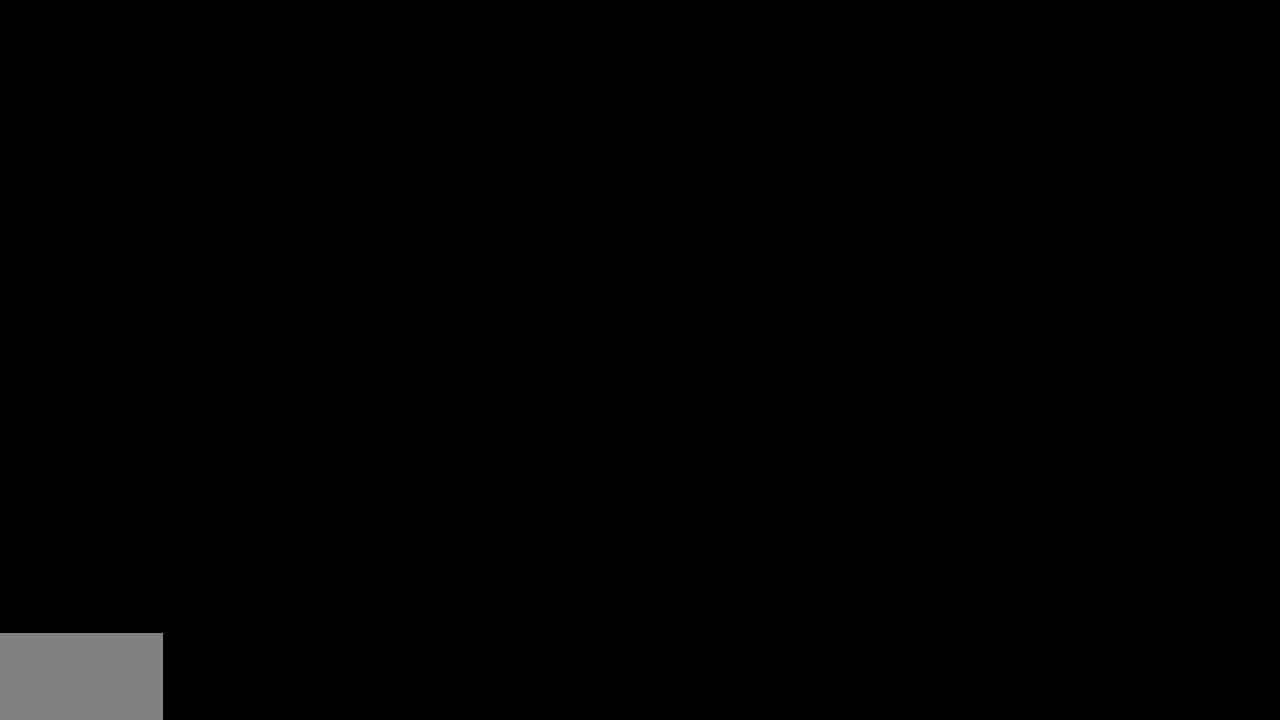
{"buttons": ["R1", "DPAD_LEFT"], "left_stick": "center", "right_stick": "center", "events": [[183, "CROSS", "up"]]}
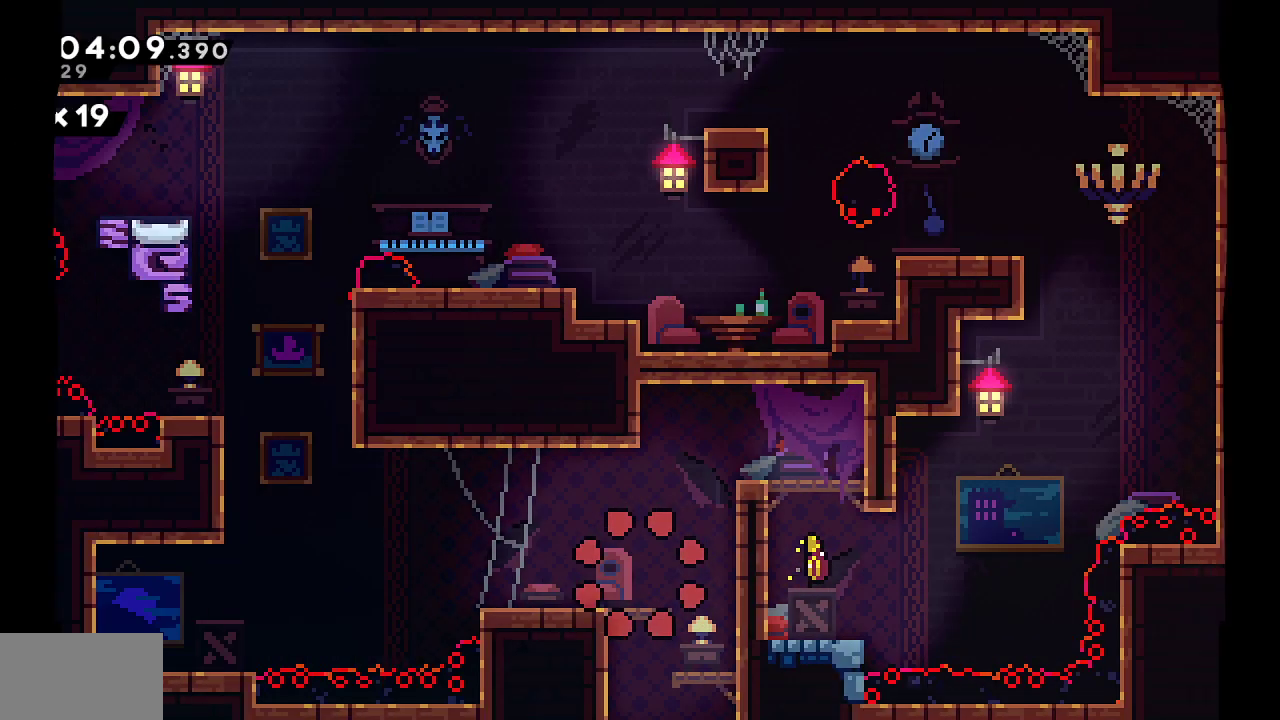
{"buttons": ["L1", "R1", "DPAD_LEFT"], "left_stick": "center", "right_stick": "center", "events": [[217, "SQUARE", "down"], [400, "L1", "down"], [400, "SQUARE", "up"]]}
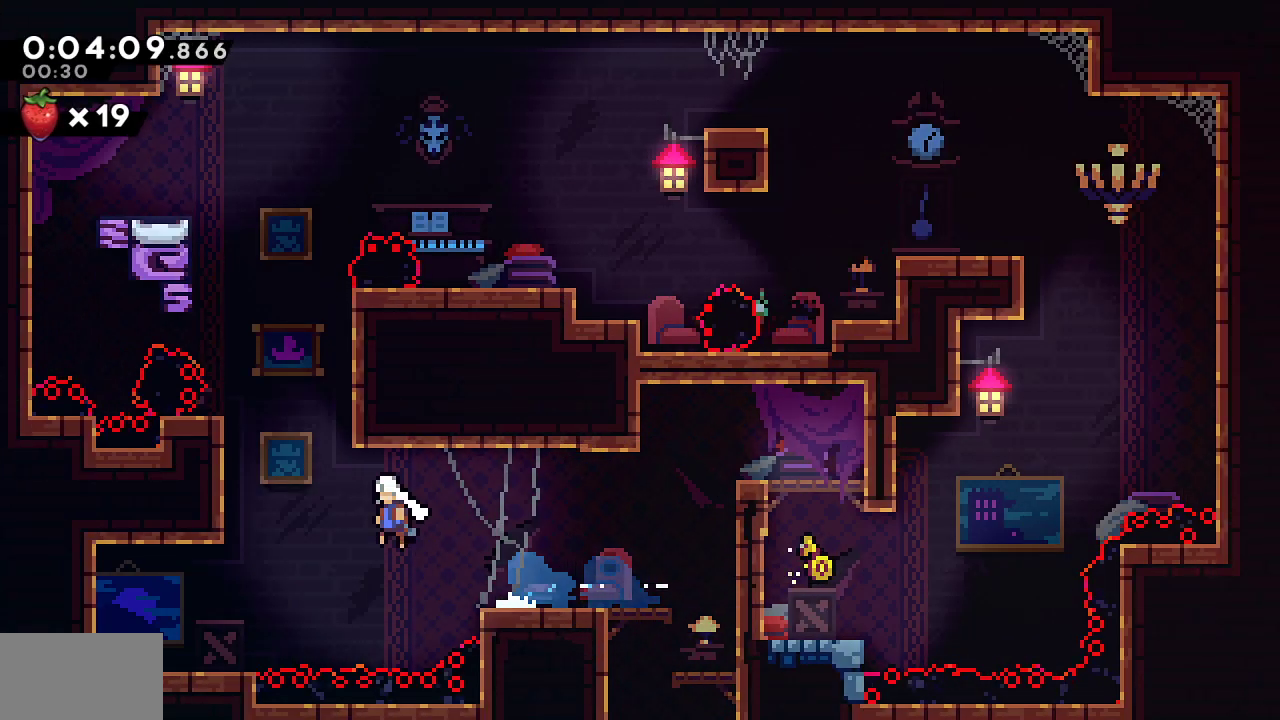
{"buttons": ["R1", "DPAD_RIGHT"], "left_stick": "center", "right_stick": "center", "events": [[83, "DPAD_LEFT", "up"], [83, "DPAD_UP", "down"], [83, "L1", "up"], [100, "SQUARE", "down"], [200, "SQUARE", "up"], [217, "DPAD_RIGHT", "down"], [367, "CROSS", "down"], [417, "DPAD_UP", "up"], [467, "CROSS", "up"]]}
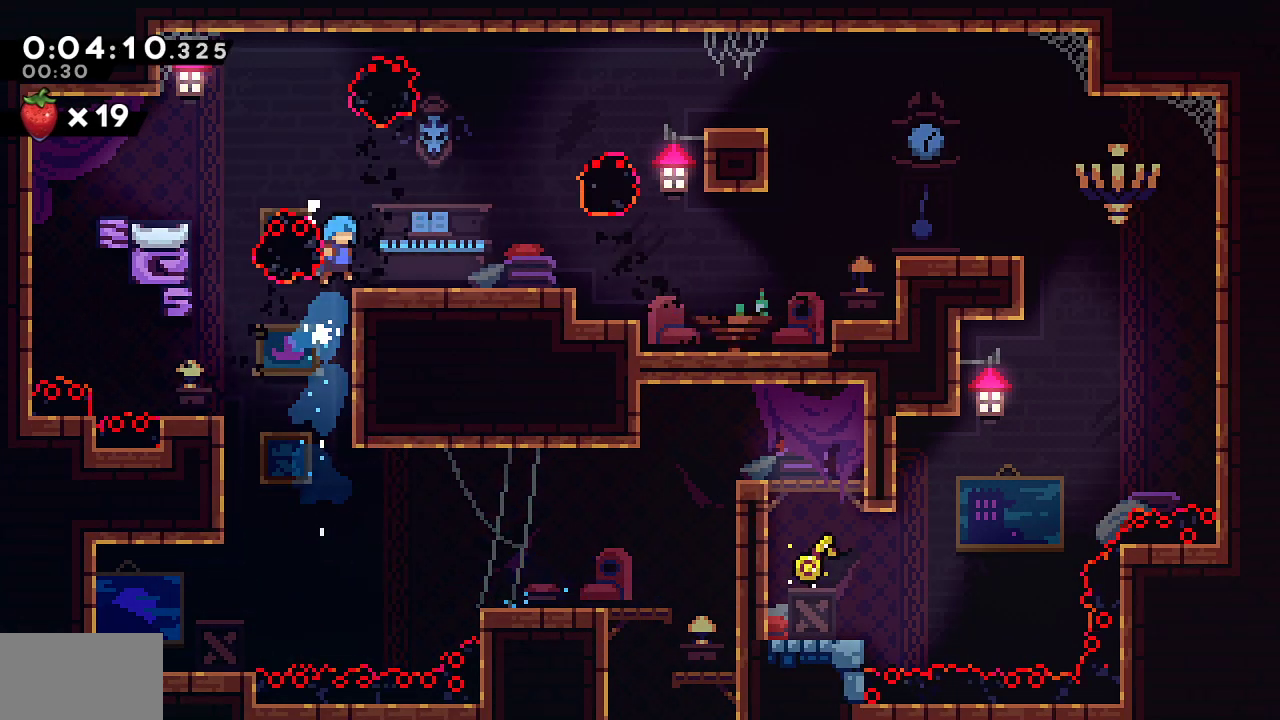
{"buttons": ["SQUARE", "DPAD_RIGHT"], "left_stick": "center", "right_stick": "center", "events": [[17, "CROSS", "down"], [83, "CROSS", "up"], [150, "R1", "up"], [267, "DPAD_DOWN", "down"], [300, "SQUARE", "down"], [467, "DPAD_DOWN", "up"]]}
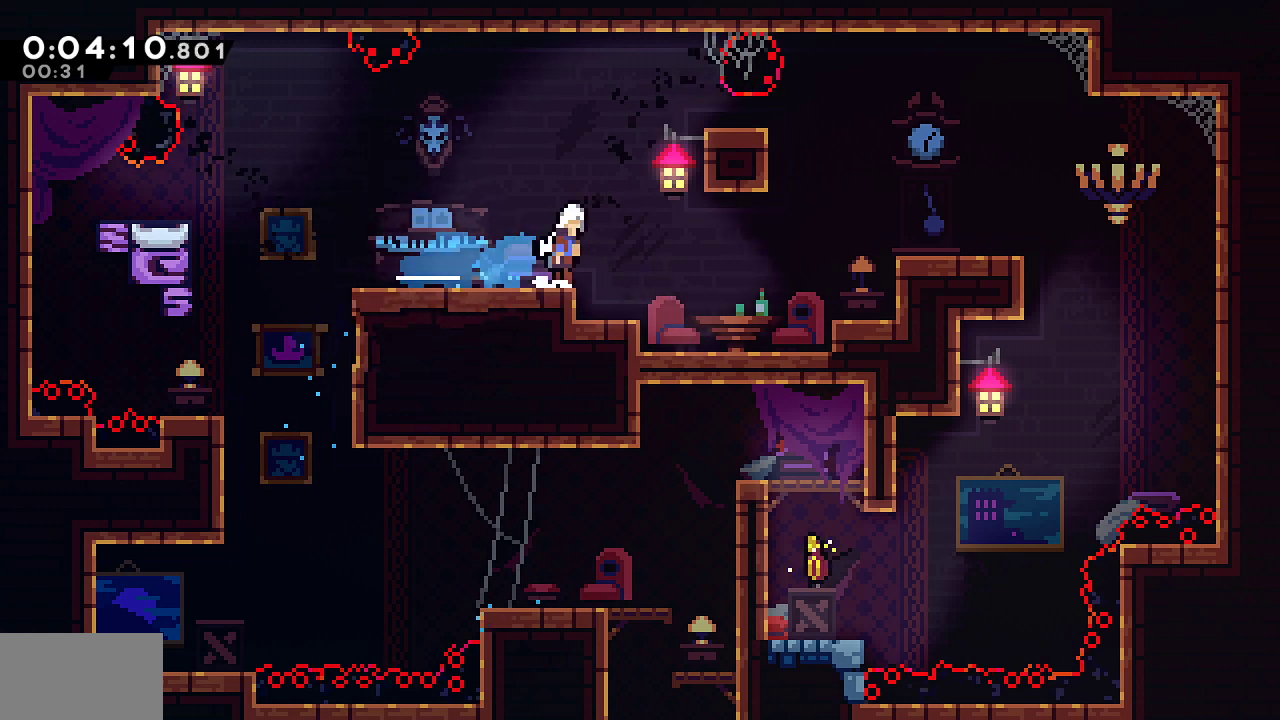
{"buttons": [], "left_stick": "center", "right_stick": "center", "events": [[17, "CROSS", "down"], [250, "CROSS", "up"], [250, "SQUARE", "up"], [467, "DPAD_RIGHT", "up"]]}
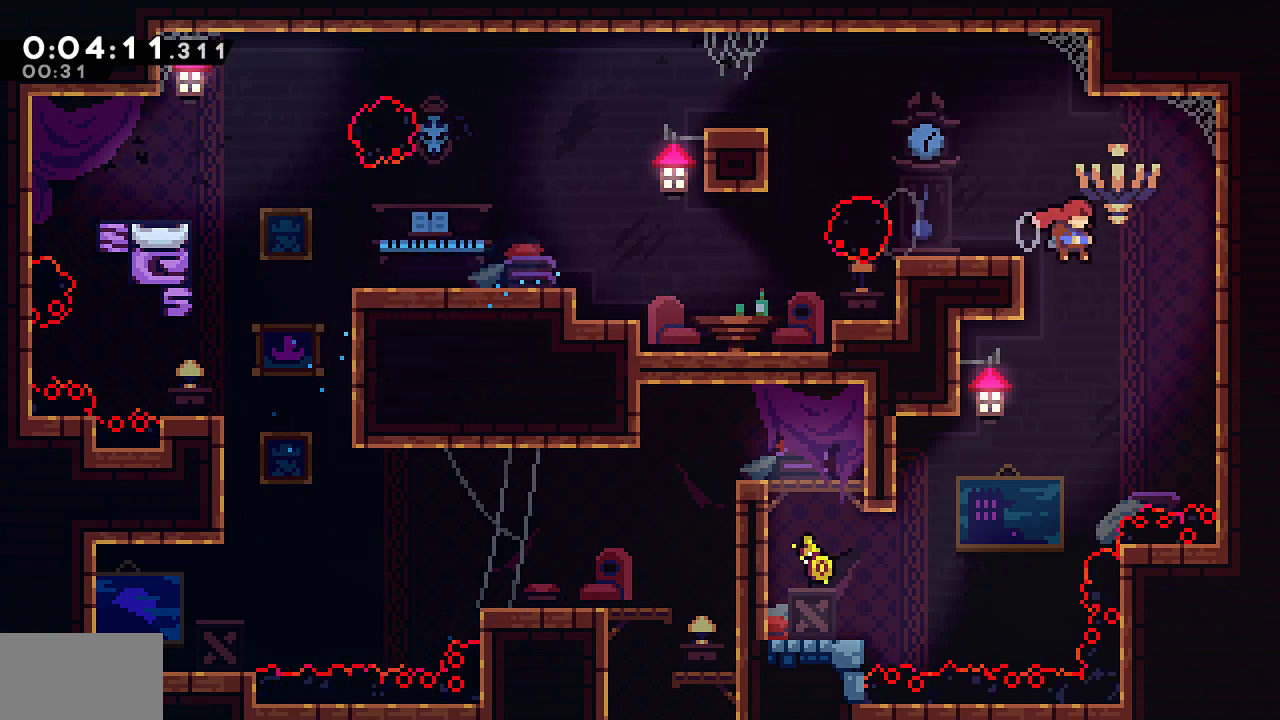
{"buttons": ["DPAD_LEFT"], "left_stick": "center", "right_stick": "center", "events": [[67, "DPAD_DOWN", "down"], [67, "DPAD_LEFT", "down"], [133, "SQUARE", "down"], [267, "SQUARE", "up"], [383, "DPAD_DOWN", "up"]]}
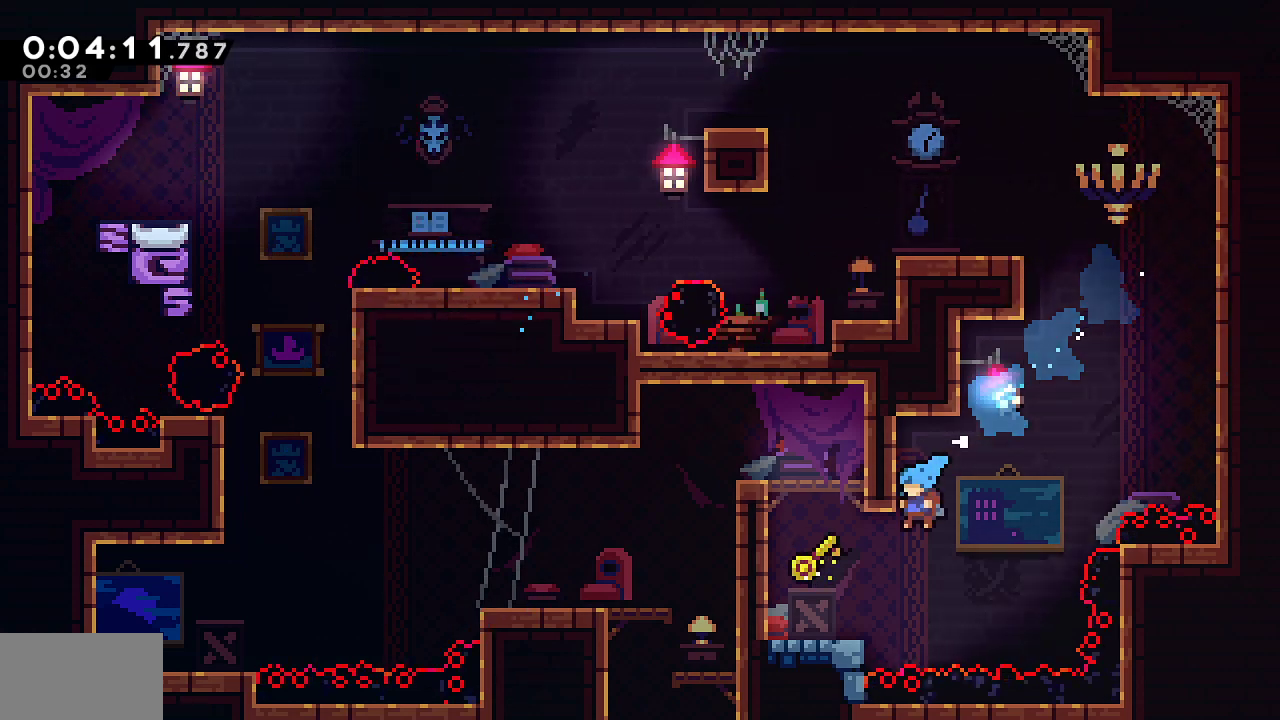
{"buttons": ["DPAD_LEFT"], "left_stick": "center", "right_stick": "center", "events": [[200, "DPAD_LEFT", "up"], [200, "DPAD_UP", "down"], [250, "SQUARE", "down"], [333, "DPAD_LEFT", "down"], [333, "DPAD_UP", "up"], [400, "CROSS", "down"], [433, "SQUARE", "up"], [450, "CROSS", "up"]]}
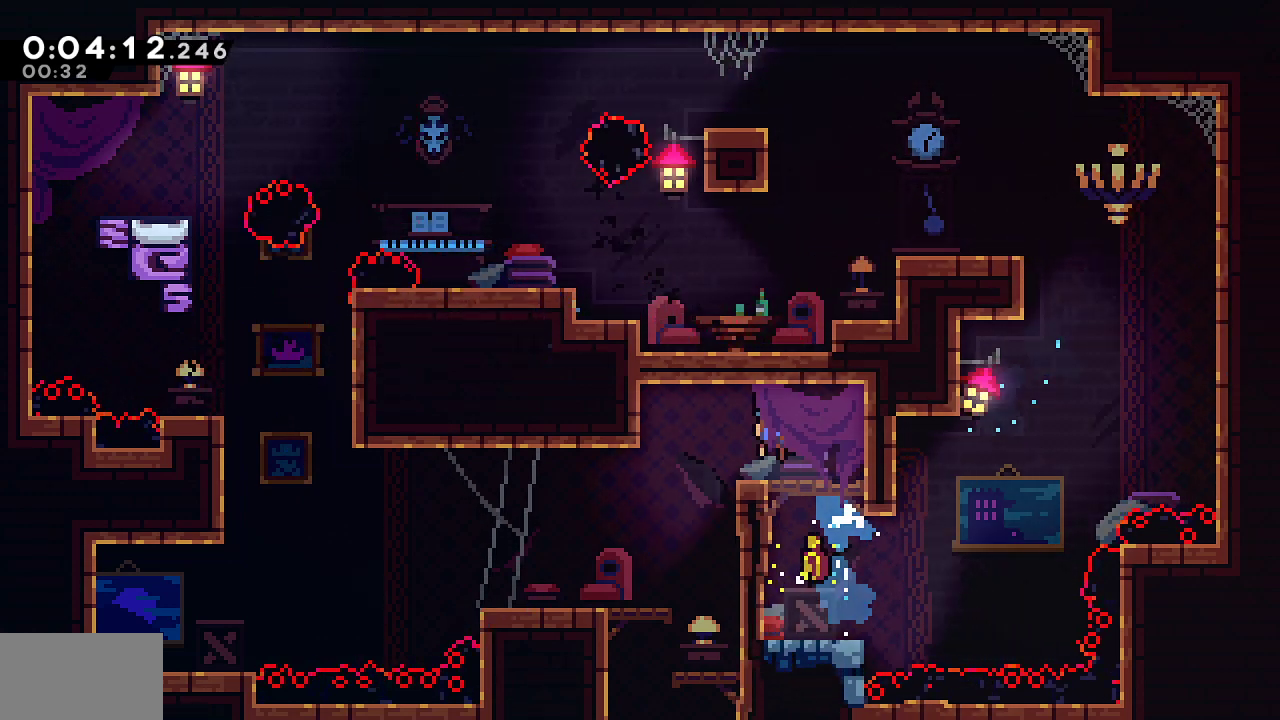
{"buttons": ["DPAD_LEFT"], "left_stick": "center", "right_stick": "center", "events": [[50, "DPAD_LEFT", "up"], [67, "DPAD_RIGHT", "down"], [333, "DPAD_RIGHT", "up"], [367, "DPAD_LEFT", "down"]]}
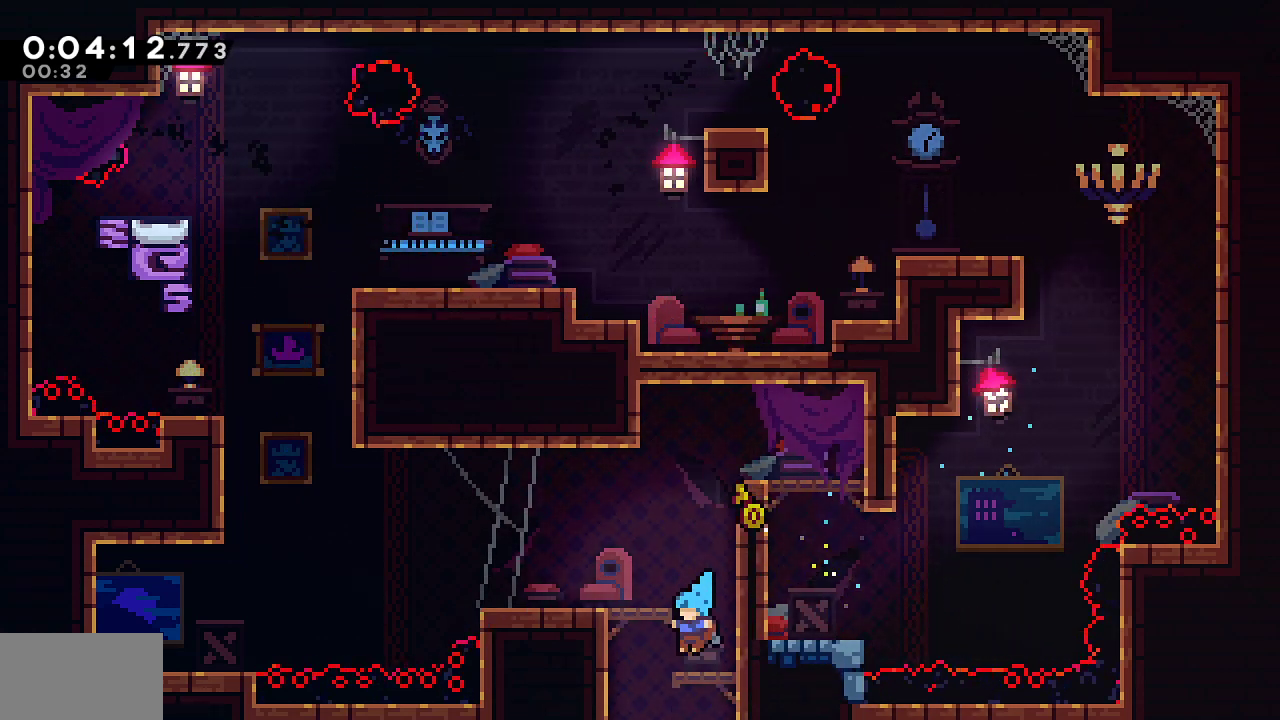
{"buttons": ["DPAD_LEFT"], "left_stick": "center", "right_stick": "center", "events": [[167, "DPAD_DOWN", "down"], [167, "DPAD_LEFT", "up"], [183, "DPAD_RIGHT", "down"], [200, "SQUARE", "down"], [383, "SQUARE", "up"], [417, "START", "down"], [450, "DPAD_RIGHT", "up"], [467, "START", "up"], [483, "DPAD_DOWN", "up"], [500, "DPAD_LEFT", "down"]]}
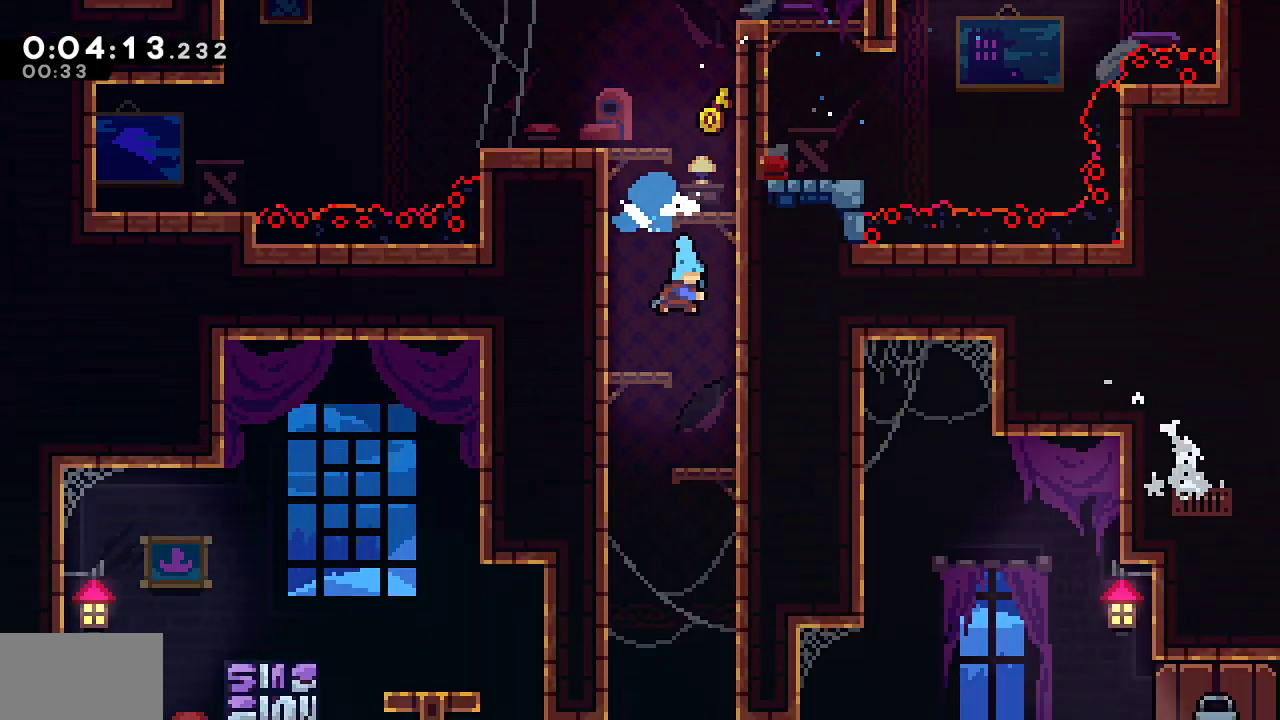
{"buttons": ["DPAD_LEFT"], "left_stick": "center", "right_stick": "center", "events": []}
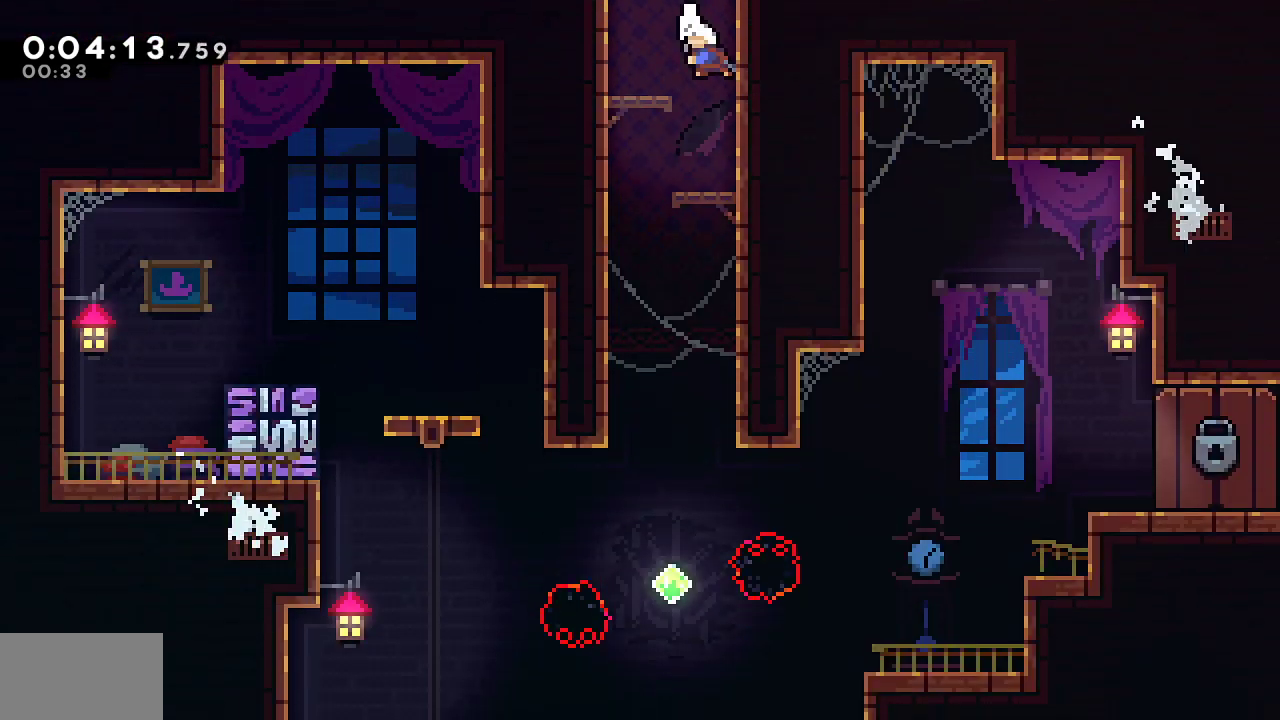
{"buttons": ["R1", "R2", "DPAD_RIGHT"], "left_stick": "center", "right_stick": "center", "events": [[317, "R1", "down"], [317, "R2", "down"], [367, "DPAD_LEFT", "up"], [367, "DPAD_RIGHT", "down"]]}
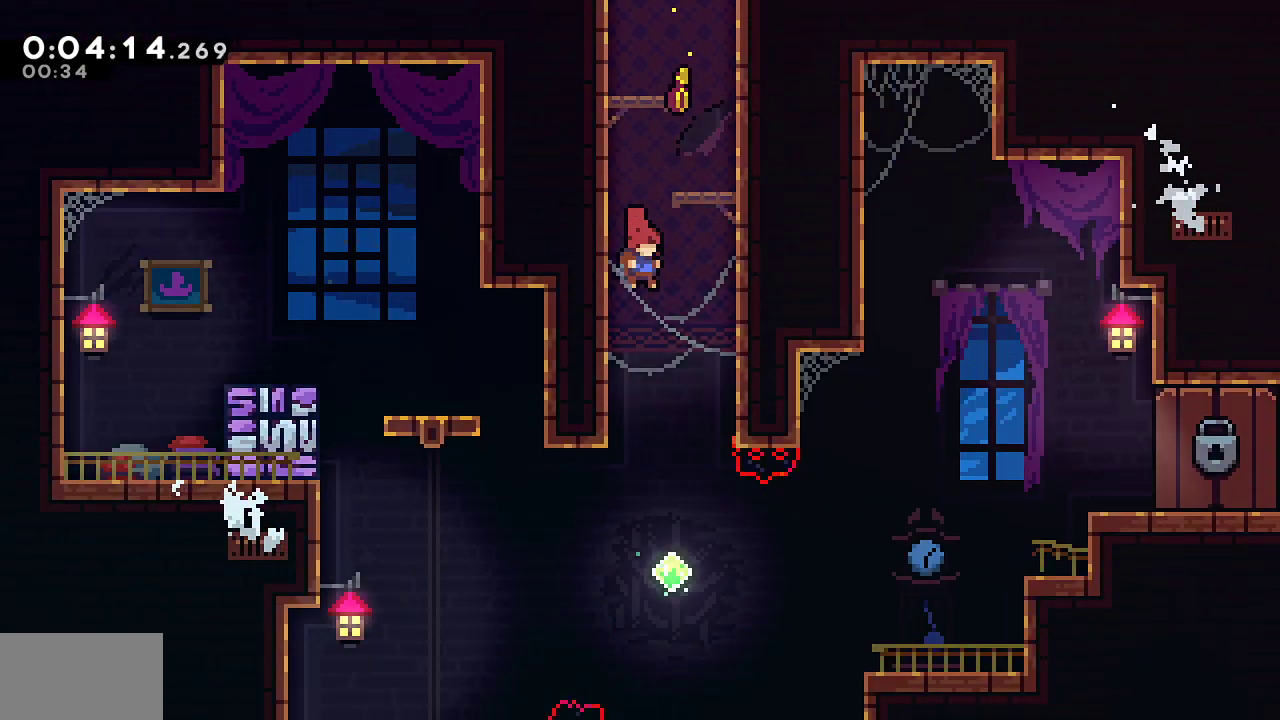
{"buttons": ["SQUARE", "R1", "DPAD_RIGHT"], "left_stick": "center", "right_stick": "center", "events": [[317, "SQUARE", "down"], [383, "R1", "up"], [383, "R2", "up"], [500, "R1", "down"]]}
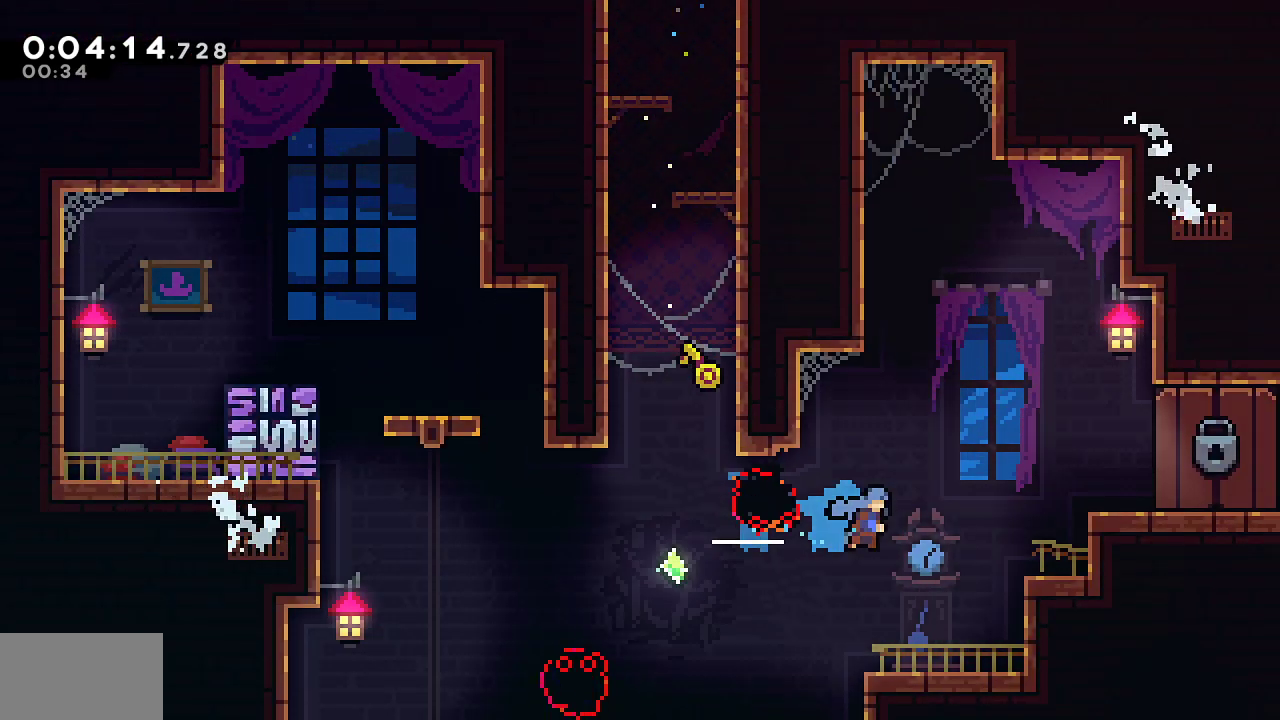
{"buttons": ["DPAD_RIGHT"], "left_stick": "center", "right_stick": "center", "events": [[150, "SQUARE", "up"], [233, "L1", "down"], [300, "CROSS", "down"], [367, "L1", "up"], [400, "CROSS", "up"], [417, "R1", "up"]]}